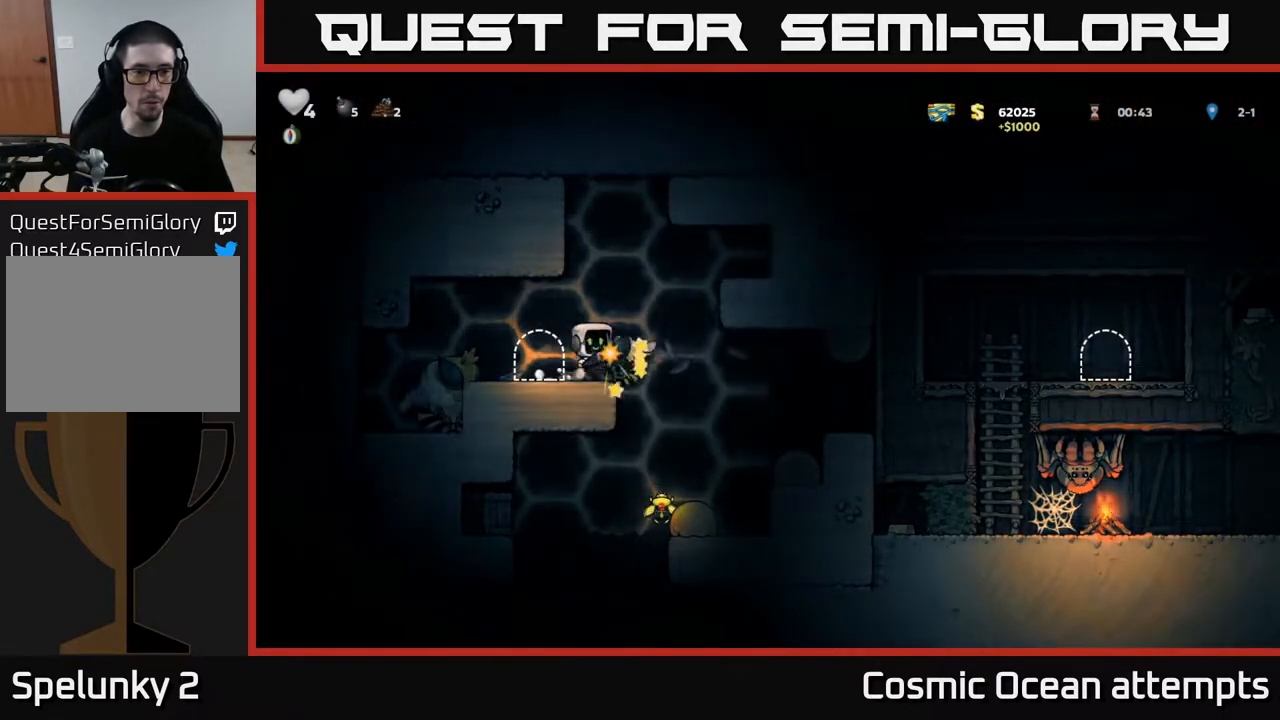
Gameplay with a controller (Xbox layout); each line is a JSON object with the inputs held at the frame after it. "events" lists button and stick changes between this image and that frame as [ms after this image, input, new state], when the widget could be followed in between.
{"buttons": [], "left_stick": "center", "right_stick": "center", "events": [[67, "A", "down"], [83, "X", "up"], [217, "DPAD_RIGHT", "down"], [283, "A", "up"], [300, "DPAD_RIGHT", "up"]]}
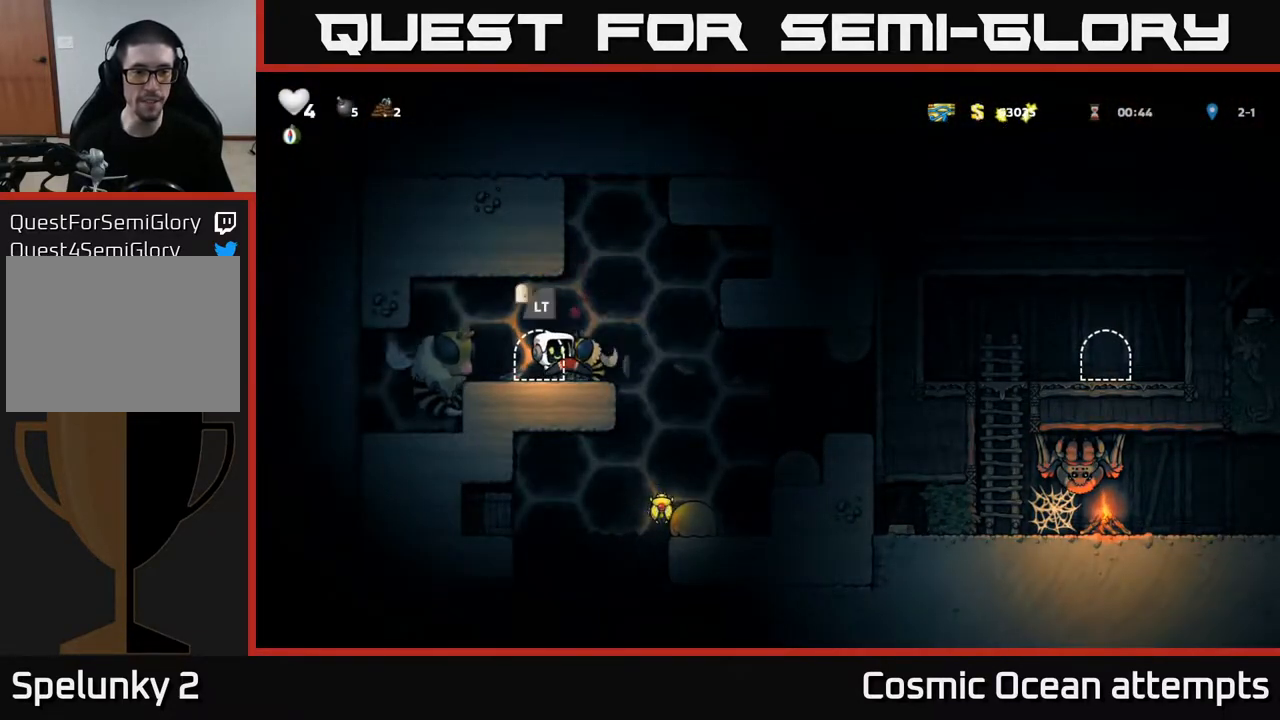
{"buttons": [], "left_stick": "center", "right_stick": "center", "events": [[17, "A", "down"], [83, "X", "down"], [150, "A", "up"], [150, "DPAD_RIGHT", "down"], [183, "X", "up"], [250, "DPAD_RIGHT", "up"], [367, "DPAD_LEFT", "down"], [433, "DPAD_LEFT", "up"]]}
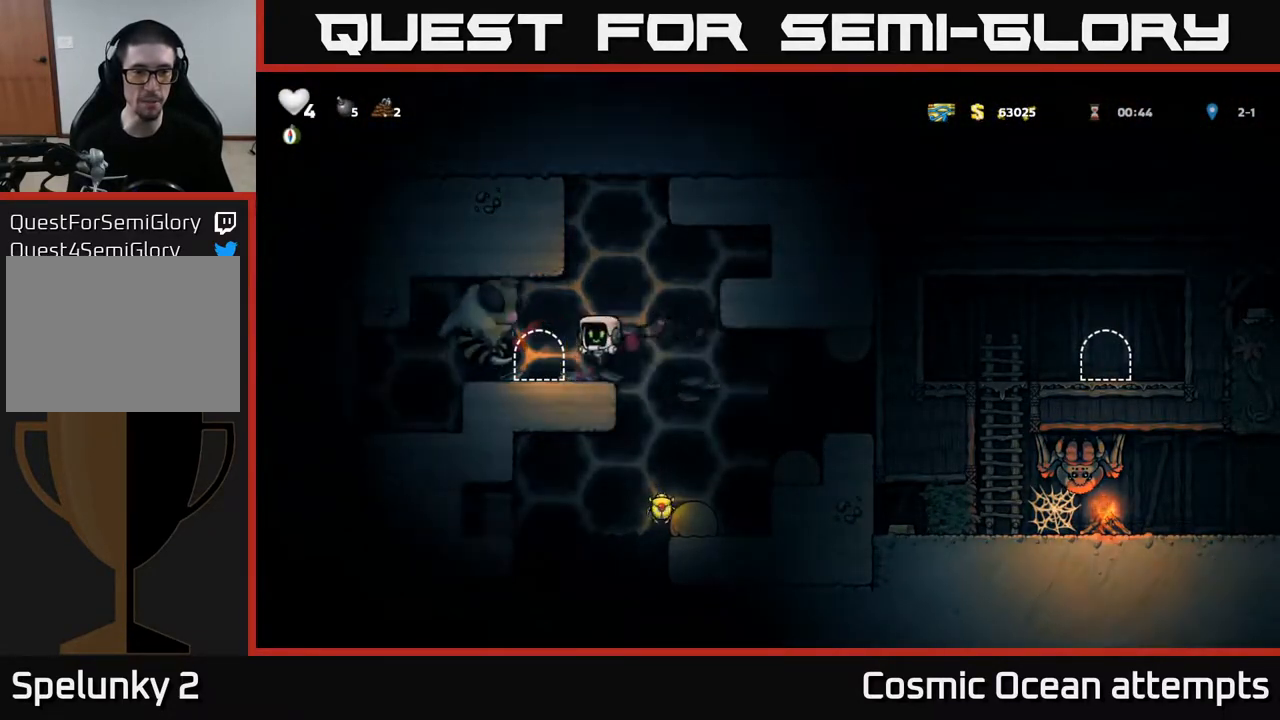
{"buttons": ["A", "DPAD_RIGHT"], "left_stick": "center", "right_stick": "center", "events": [[200, "DPAD_RIGHT", "down"], [217, "A", "down"]]}
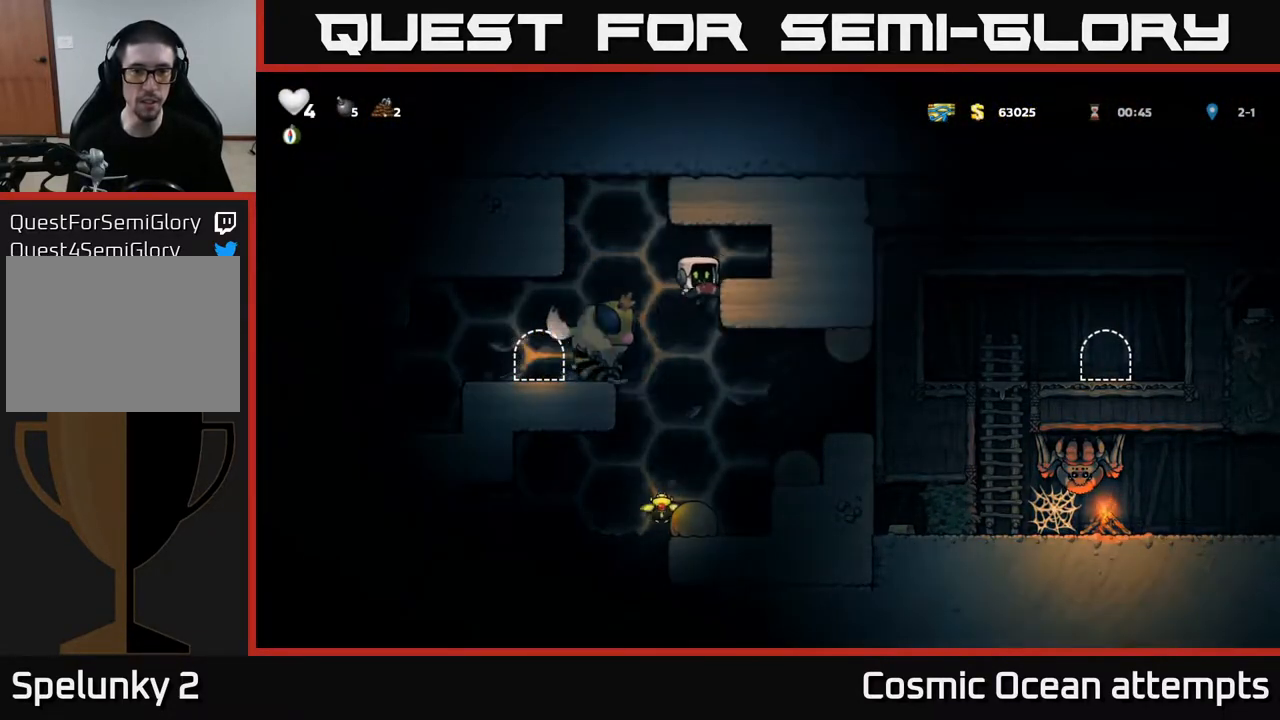
{"buttons": ["DPAD_RIGHT"], "left_stick": "center", "right_stick": "center", "events": [[167, "A", "up"], [267, "A", "down"], [467, "A", "up"]]}
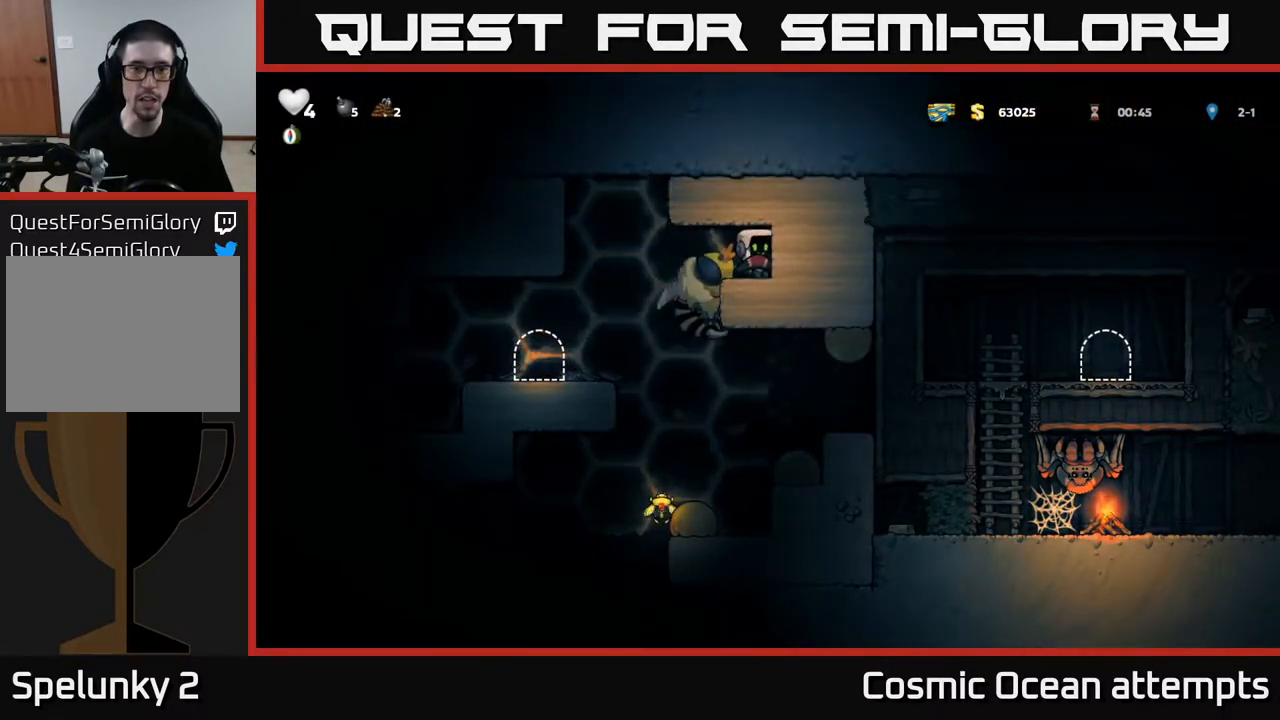
{"buttons": [], "left_stick": "center", "right_stick": "center", "events": [[67, "DPAD_RIGHT", "up"], [167, "DPAD_LEFT", "down"], [217, "DPAD_LEFT", "up"], [250, "X", "down"], [333, "X", "up"]]}
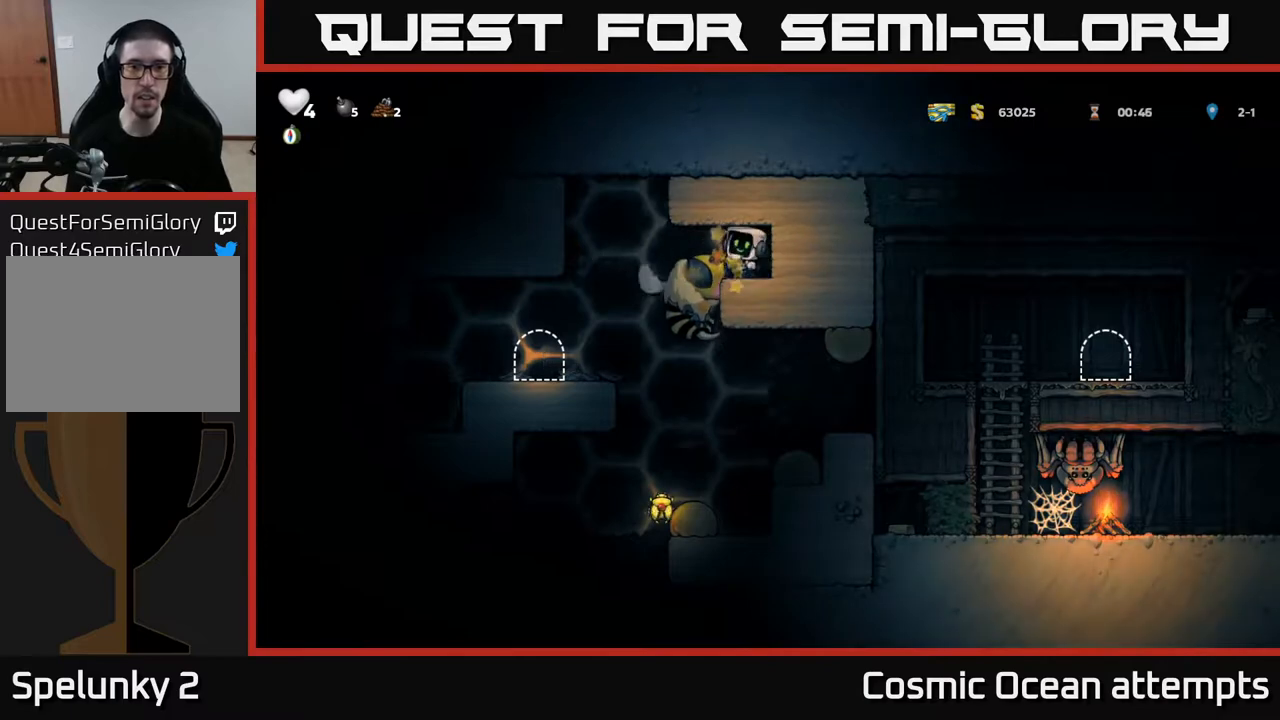
{"buttons": [], "left_stick": "center", "right_stick": "center", "events": []}
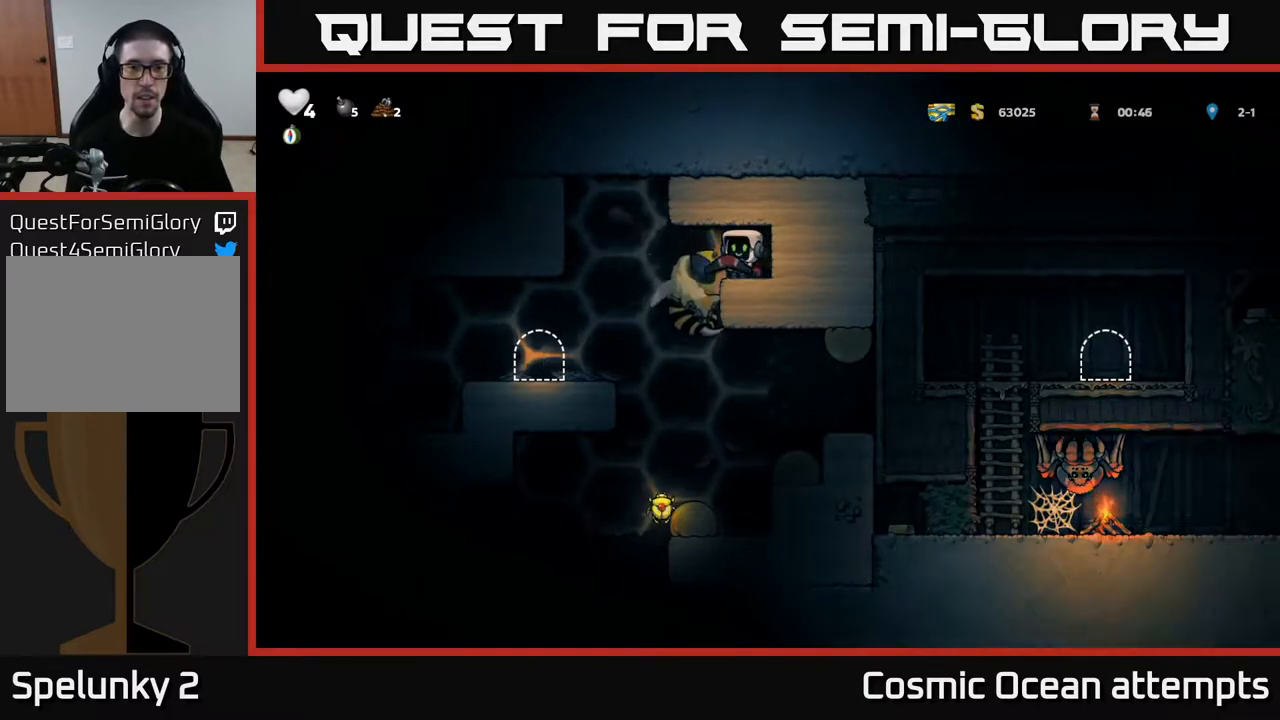
{"buttons": [], "left_stick": "center", "right_stick": "center", "events": [[100, "X", "down"], [217, "X", "up"]]}
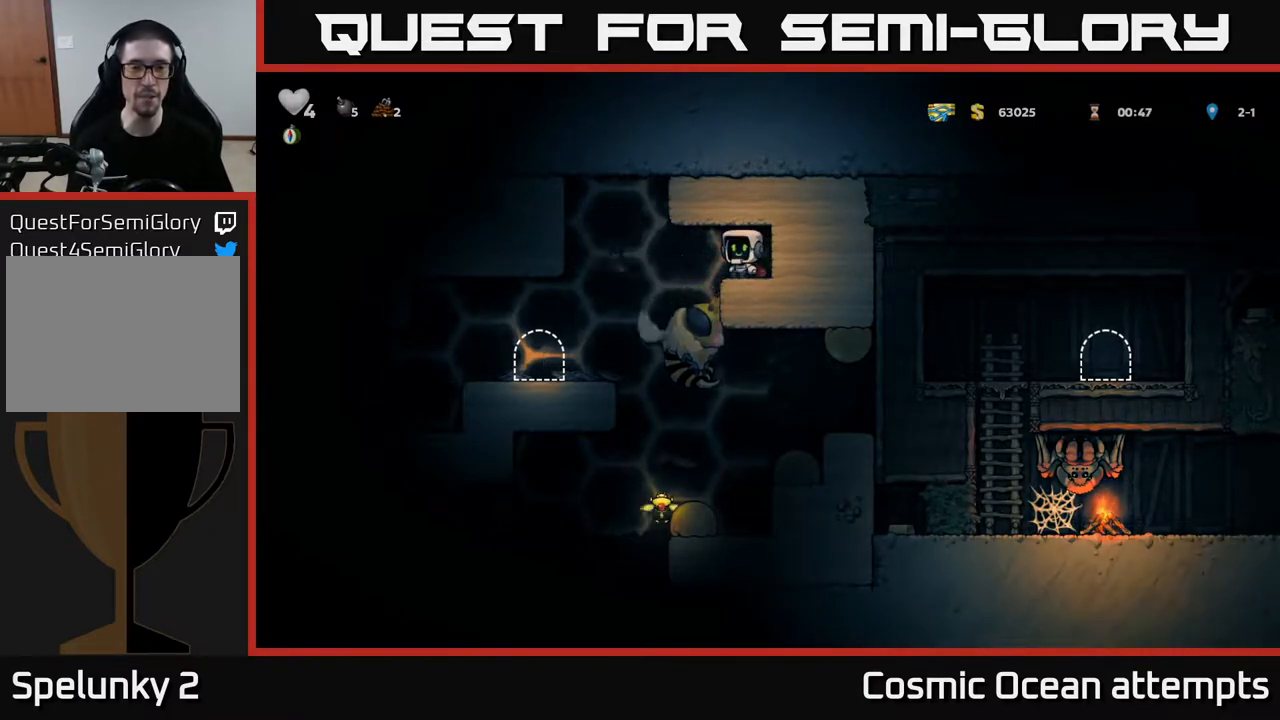
{"buttons": ["X"], "left_stick": "center", "right_stick": "center", "events": [[450, "X", "down"]]}
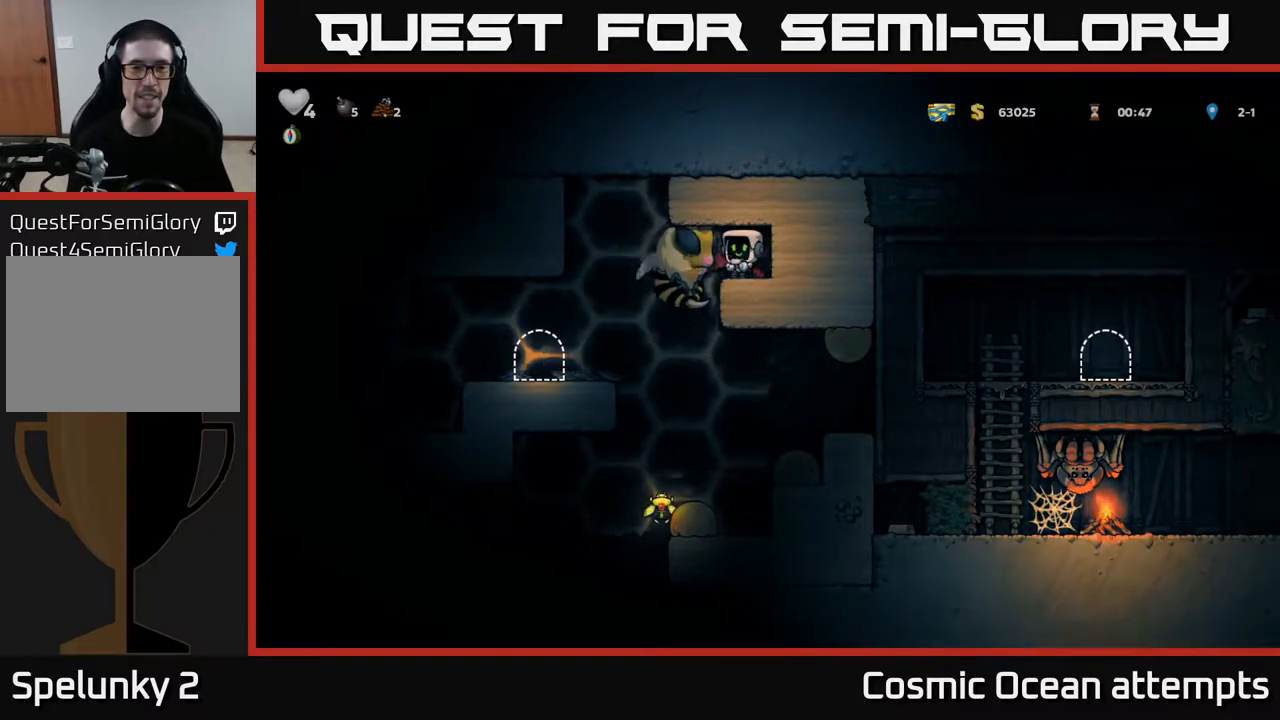
{"buttons": [], "left_stick": "center", "right_stick": "center", "events": [[33, "X", "up"]]}
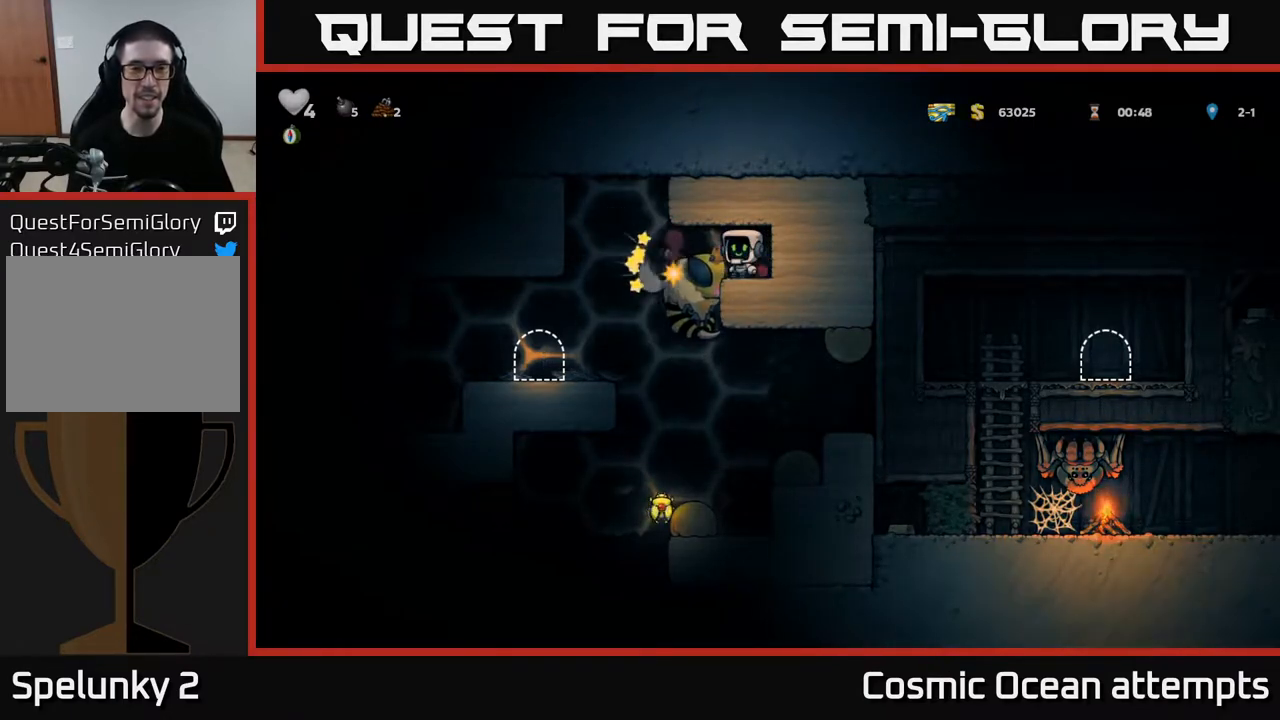
{"buttons": [], "left_stick": "center", "right_stick": "center", "events": [[233, "X", "down"], [333, "X", "up"]]}
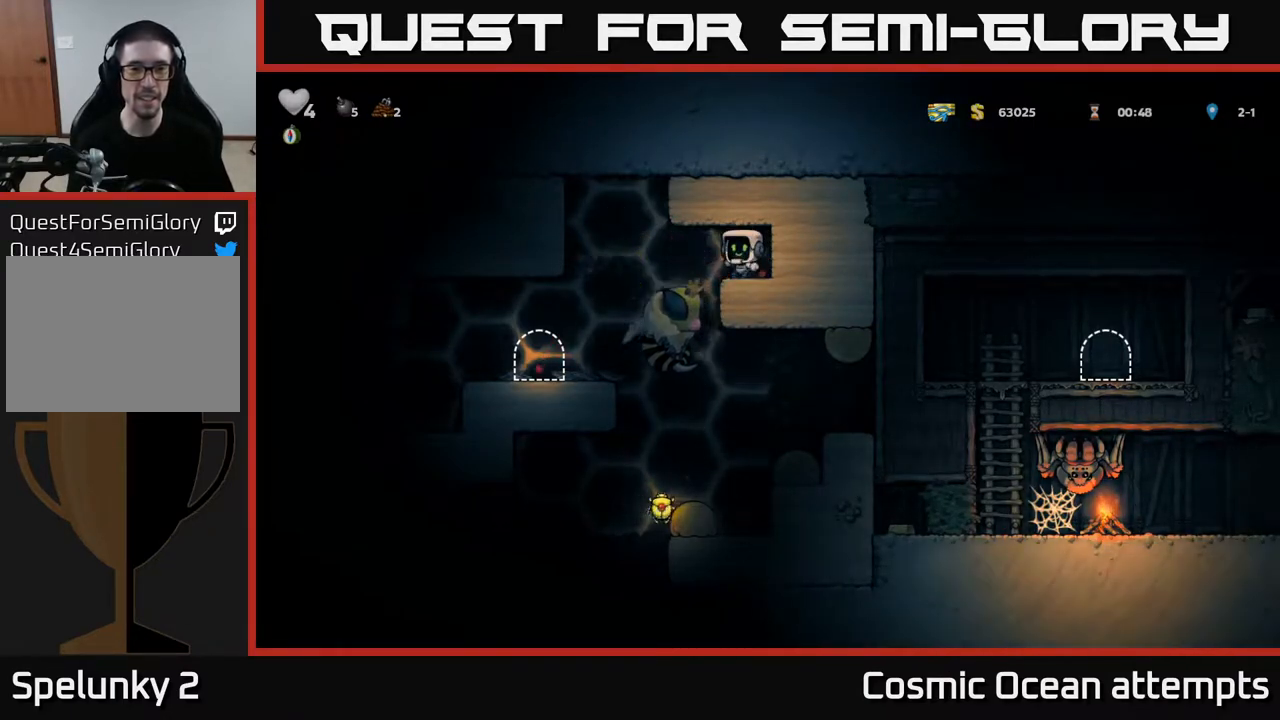
{"buttons": [], "left_stick": "center", "right_stick": "center", "events": []}
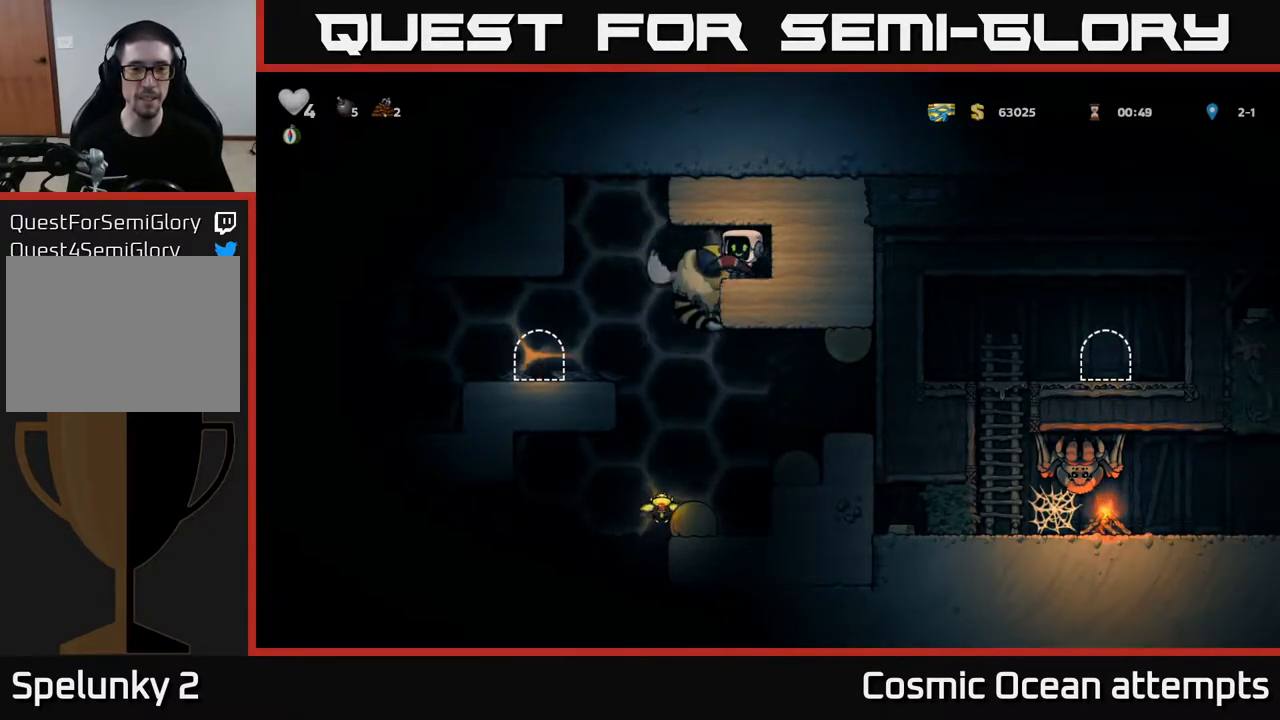
{"buttons": [], "left_stick": "center", "right_stick": "center", "events": [[83, "X", "down"], [167, "X", "up"]]}
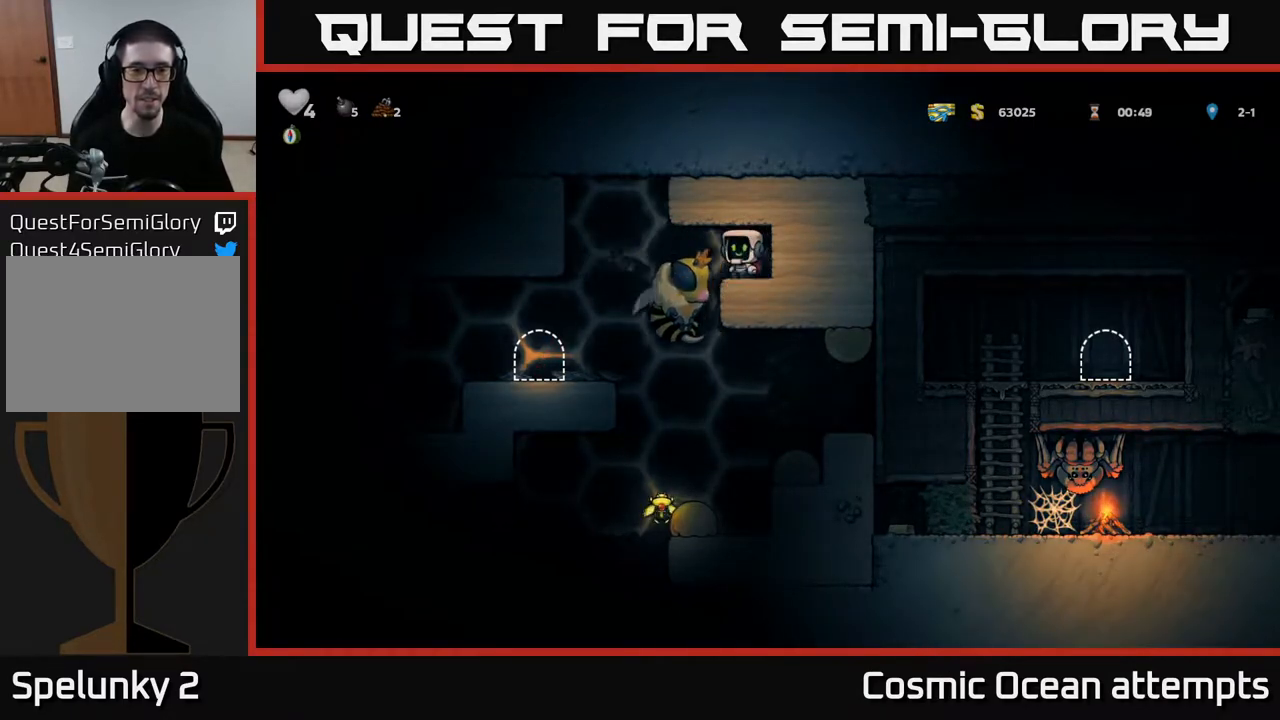
{"buttons": [], "left_stick": "center", "right_stick": "center", "events": []}
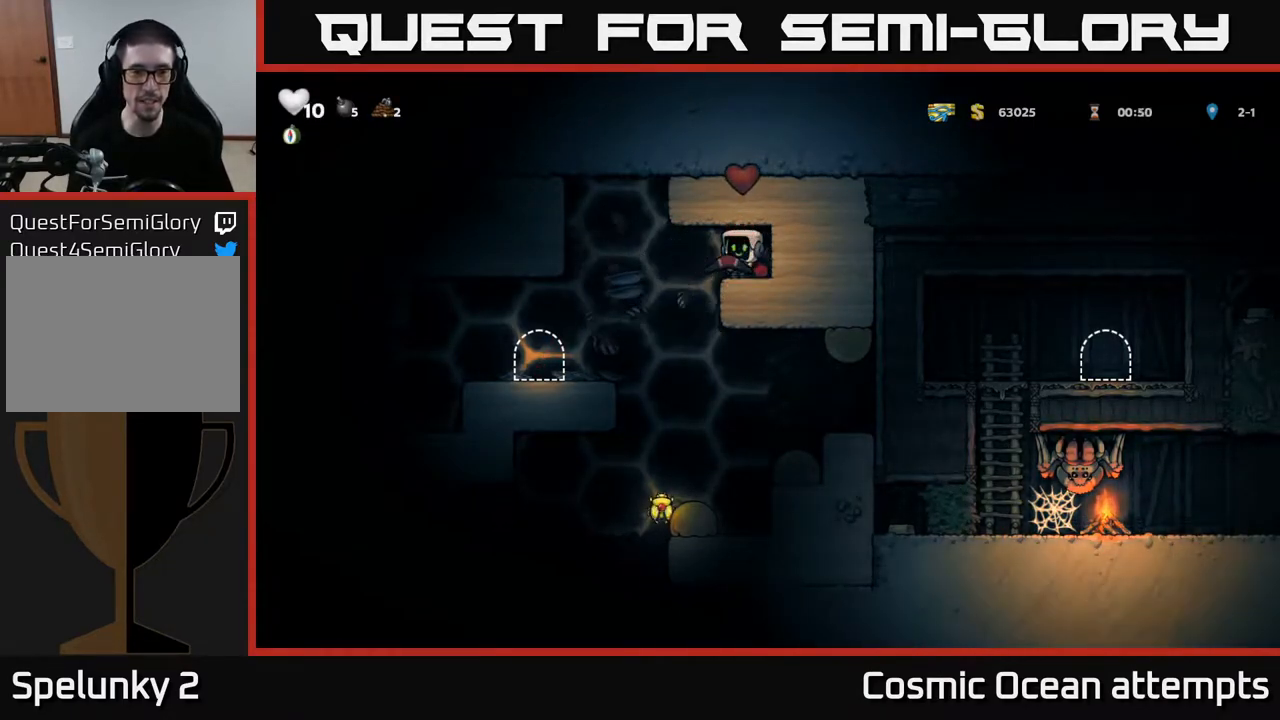
{"buttons": ["DPAD_LEFT"], "left_stick": "center", "right_stick": "center", "events": [[217, "DPAD_LEFT", "down"]]}
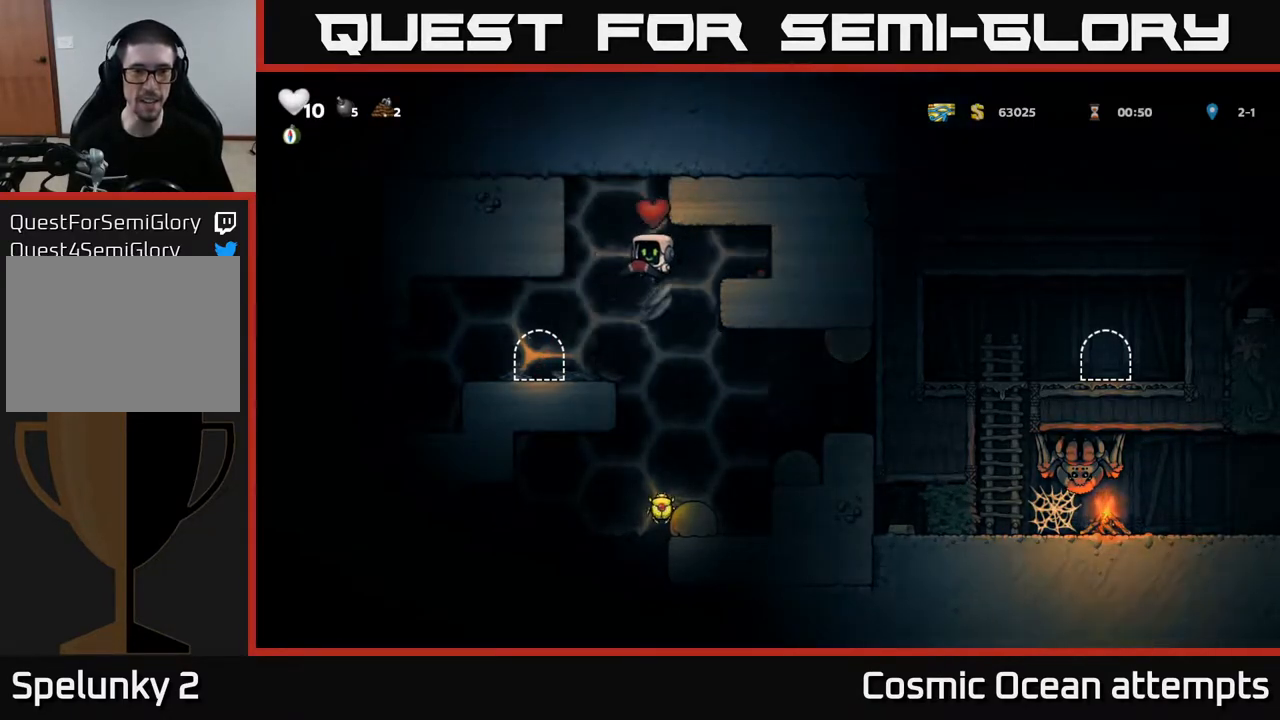
{"buttons": ["DPAD_RIGHT"], "left_stick": "center", "right_stick": "center", "events": [[100, "DPAD_LEFT", "up"], [333, "DPAD_RIGHT", "down"]]}
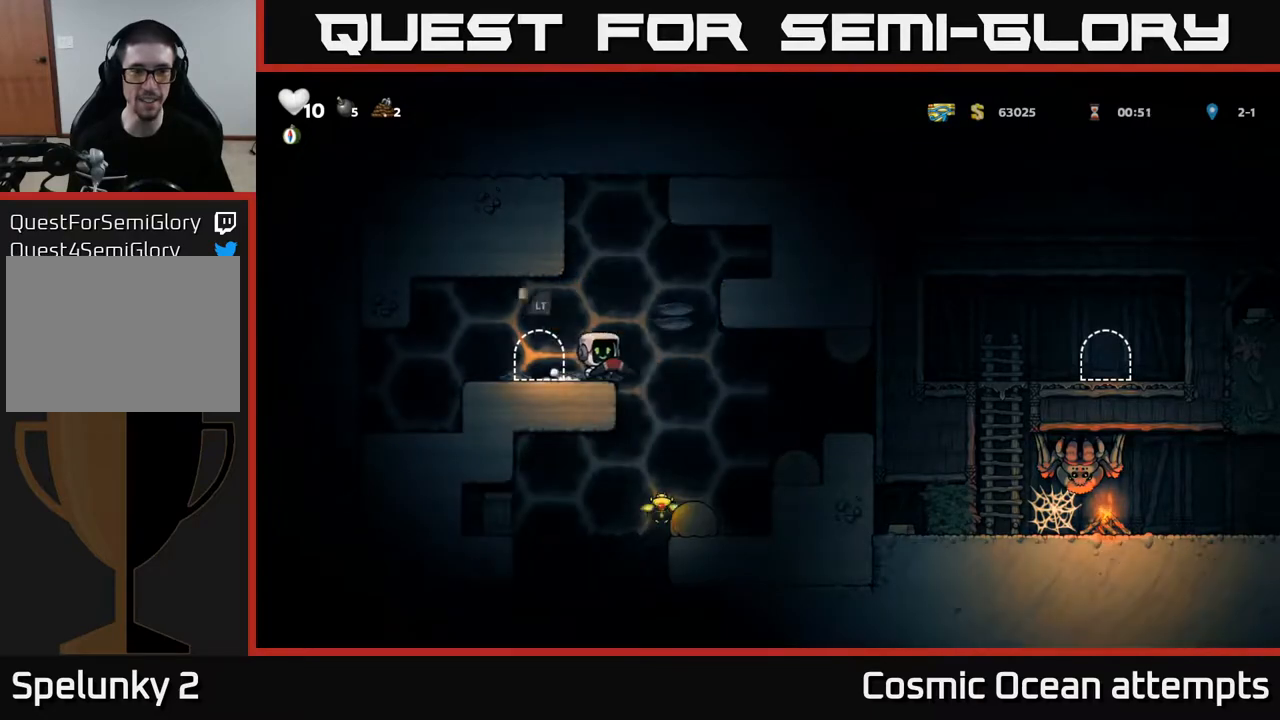
{"buttons": [], "left_stick": "center", "right_stick": "center", "events": [[50, "DPAD_RIGHT", "up"]]}
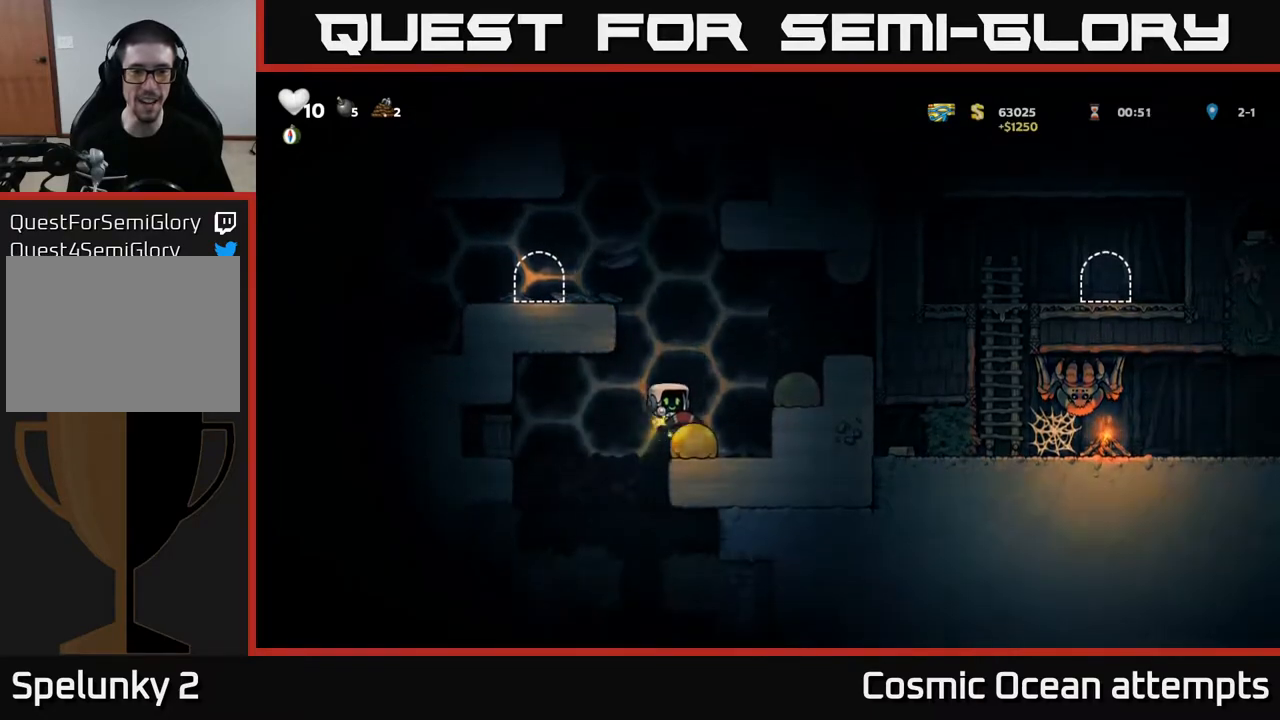
{"buttons": ["DPAD_LEFT"], "left_stick": "center", "right_stick": "center", "events": [[33, "DPAD_RIGHT", "down"], [67, "A", "down"], [267, "A", "up"], [350, "DPAD_RIGHT", "up"], [500, "DPAD_LEFT", "down"]]}
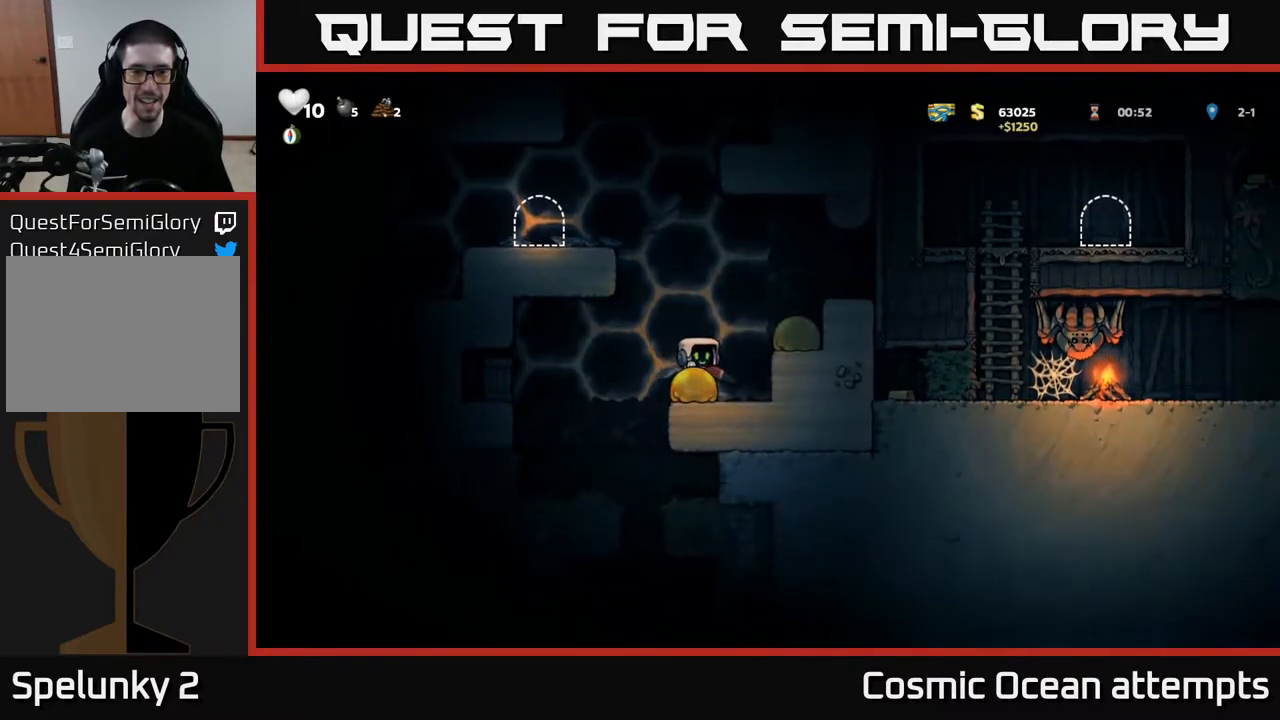
{"buttons": ["DPAD_LEFT"], "left_stick": "center", "right_stick": "center", "events": [[33, "A", "down"], [167, "A", "up"], [250, "A", "down"], [367, "A", "up"]]}
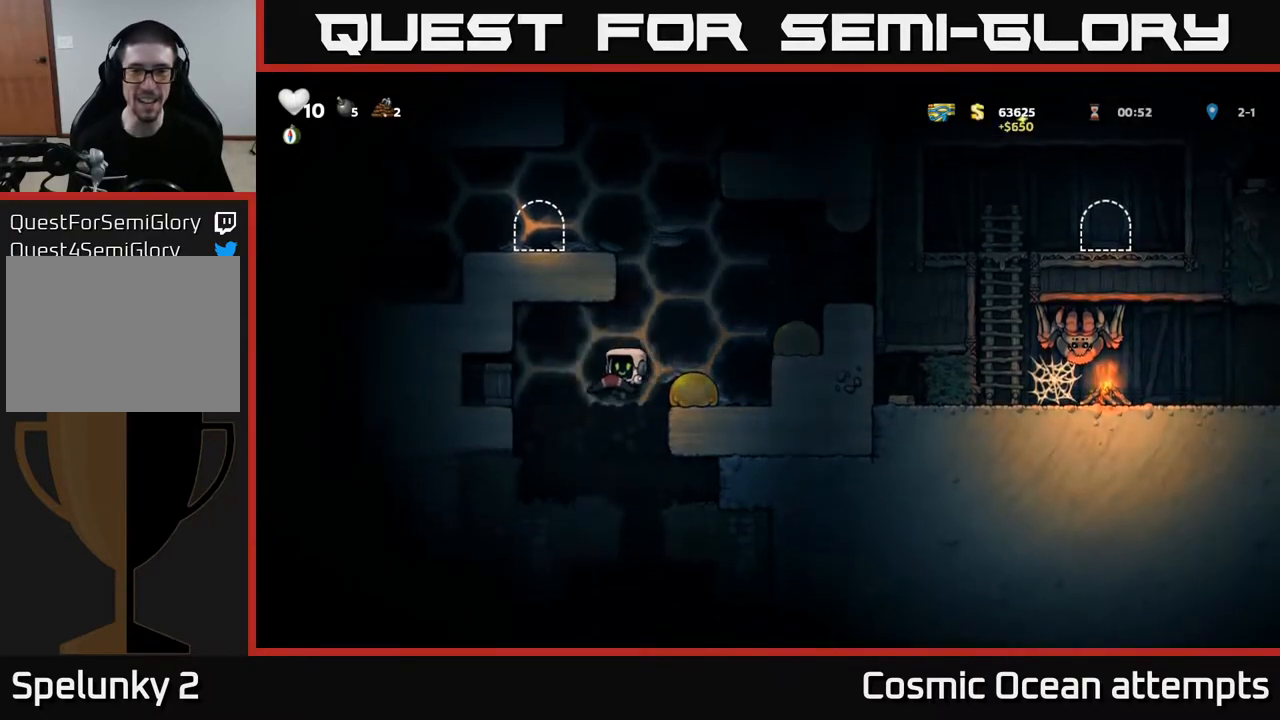
{"buttons": ["A"], "left_stick": "center", "right_stick": "center", "events": [[233, "DPAD_LEFT", "up"], [333, "A", "down"]]}
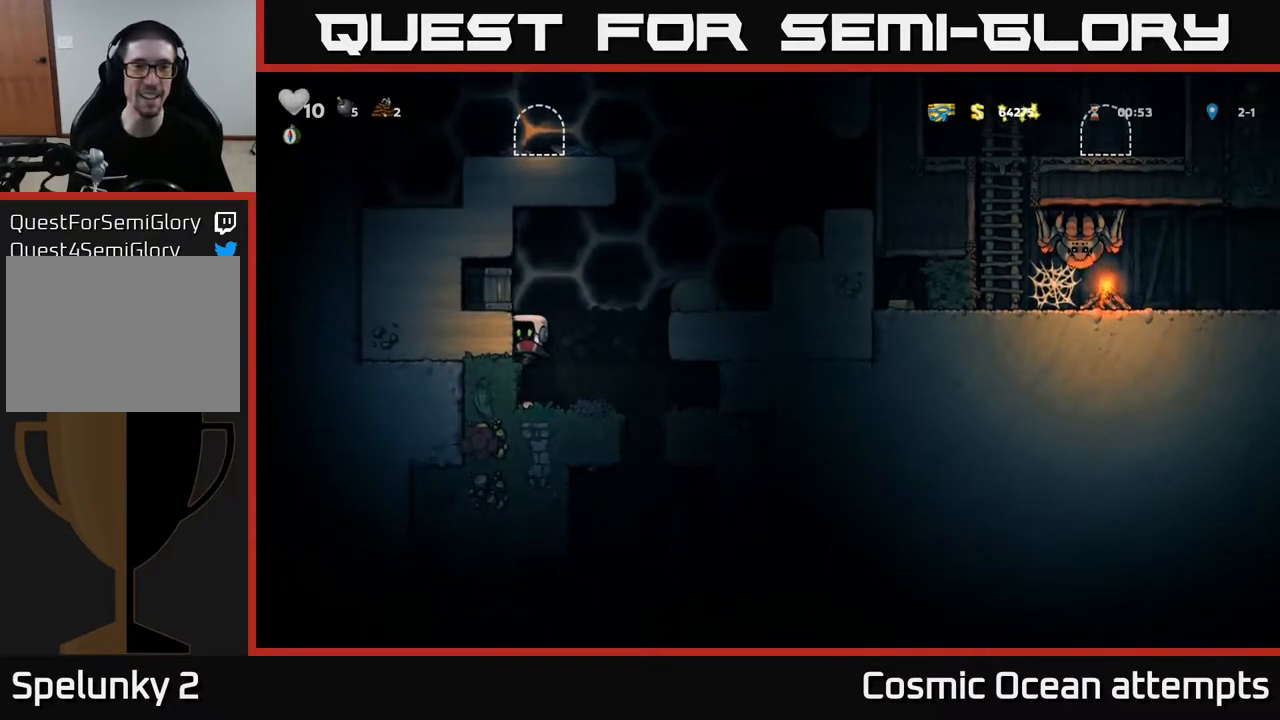
{"buttons": ["DPAD_LEFT"], "left_stick": "center", "right_stick": "center", "events": [[33, "A", "up"], [67, "DPAD_LEFT", "down"], [200, "A", "down"], [300, "A", "up"], [300, "DPAD_LEFT", "up"], [317, "X", "down"], [400, "X", "up"], [483, "DPAD_LEFT", "down"]]}
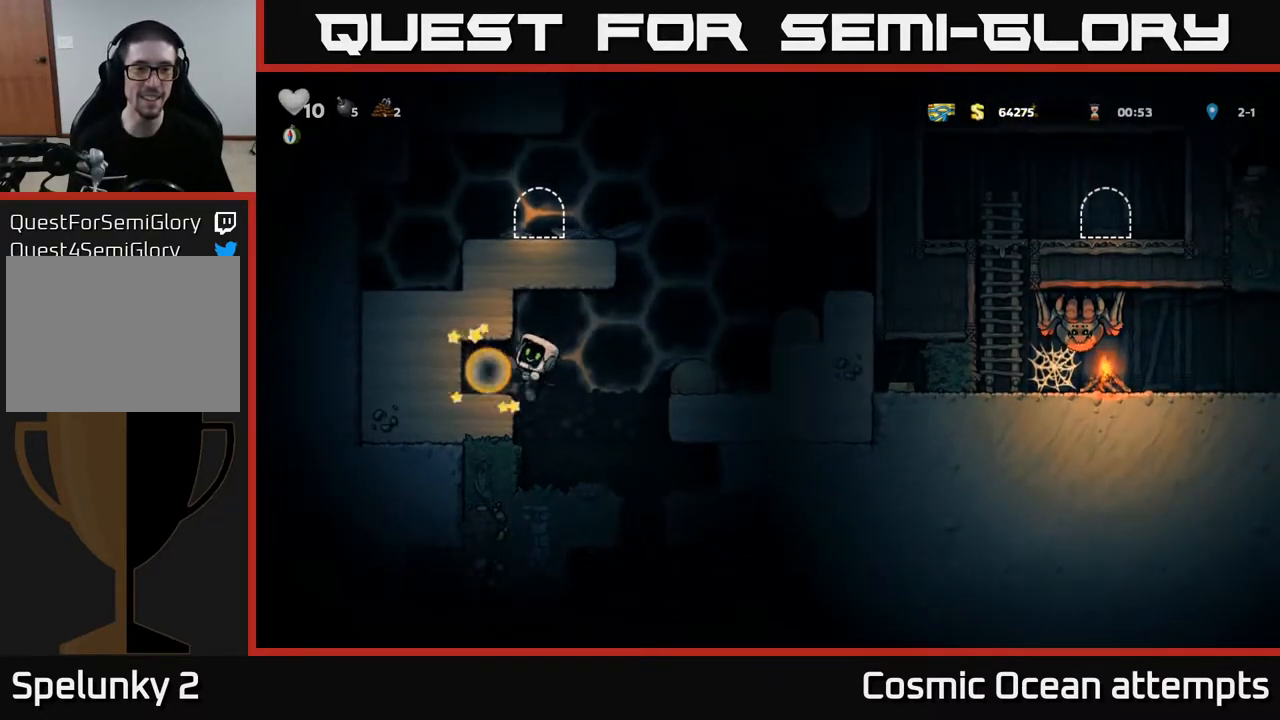
{"buttons": [], "left_stick": "center", "right_stick": "center", "events": [[67, "DPAD_LEFT", "up"]]}
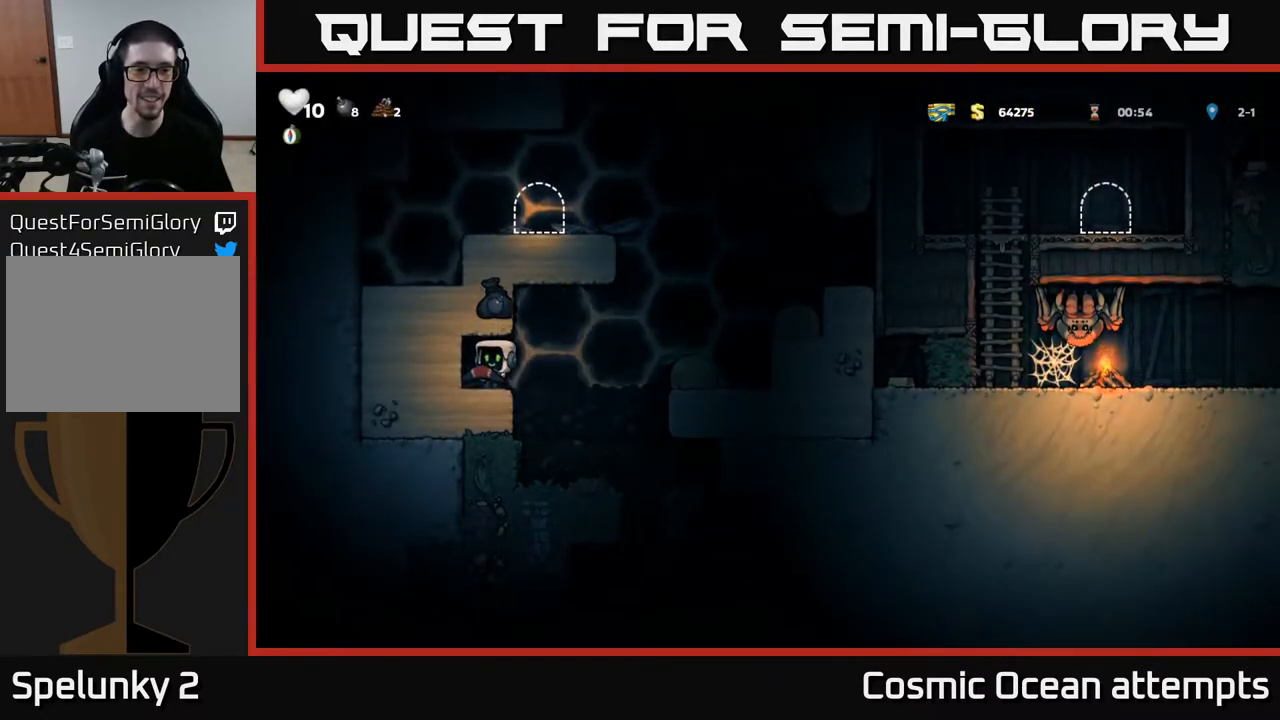
{"buttons": [], "left_stick": "center", "right_stick": "center", "events": [[67, "DPAD_RIGHT", "down"], [267, "DPAD_RIGHT", "up"], [333, "DPAD_LEFT", "down"], [400, "DPAD_LEFT", "up"]]}
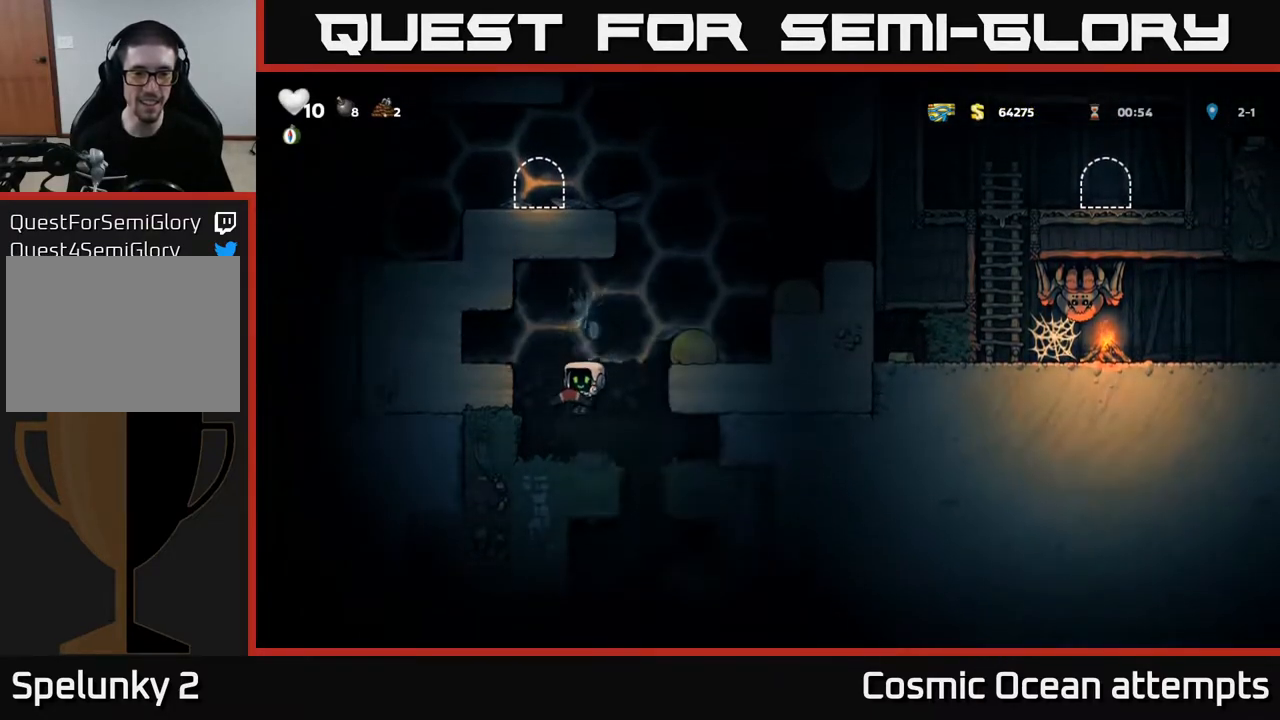
{"buttons": ["DPAD_DOWN"], "left_stick": "center", "right_stick": "center", "events": [[100, "DPAD_DOWN", "down"]]}
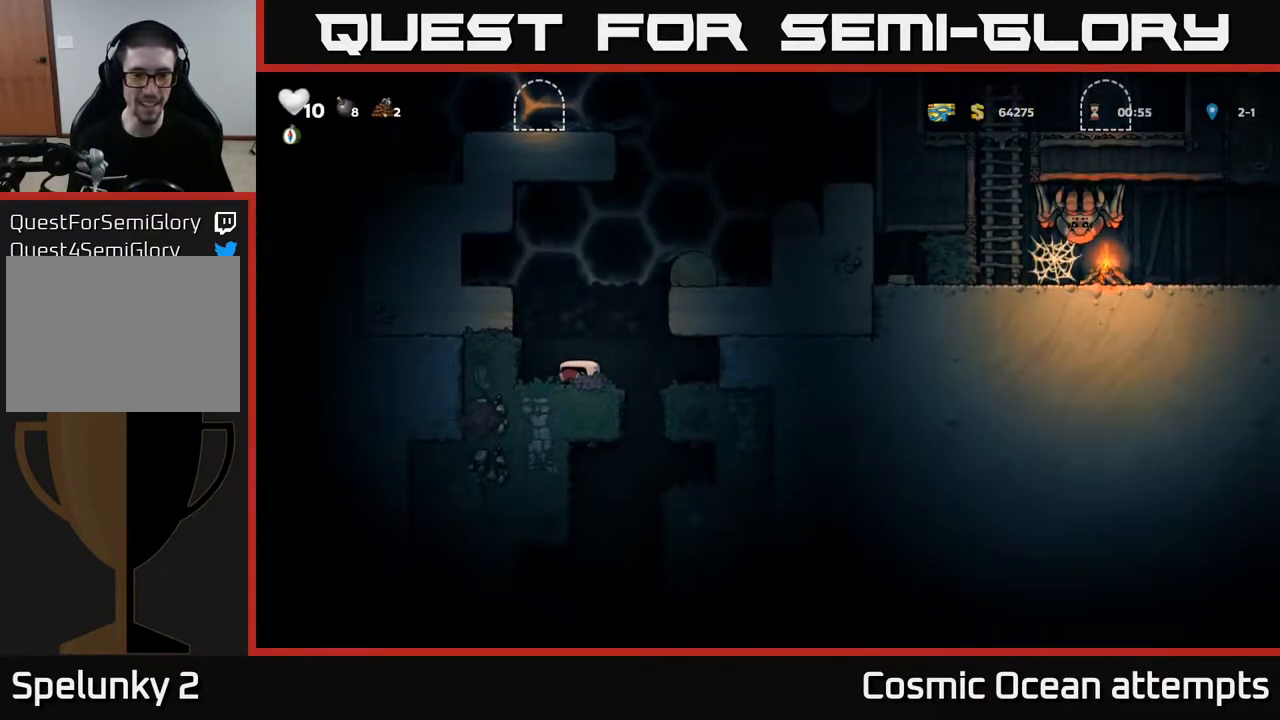
{"buttons": [], "left_stick": "center", "right_stick": "center", "events": [[500, "DPAD_DOWN", "up"]]}
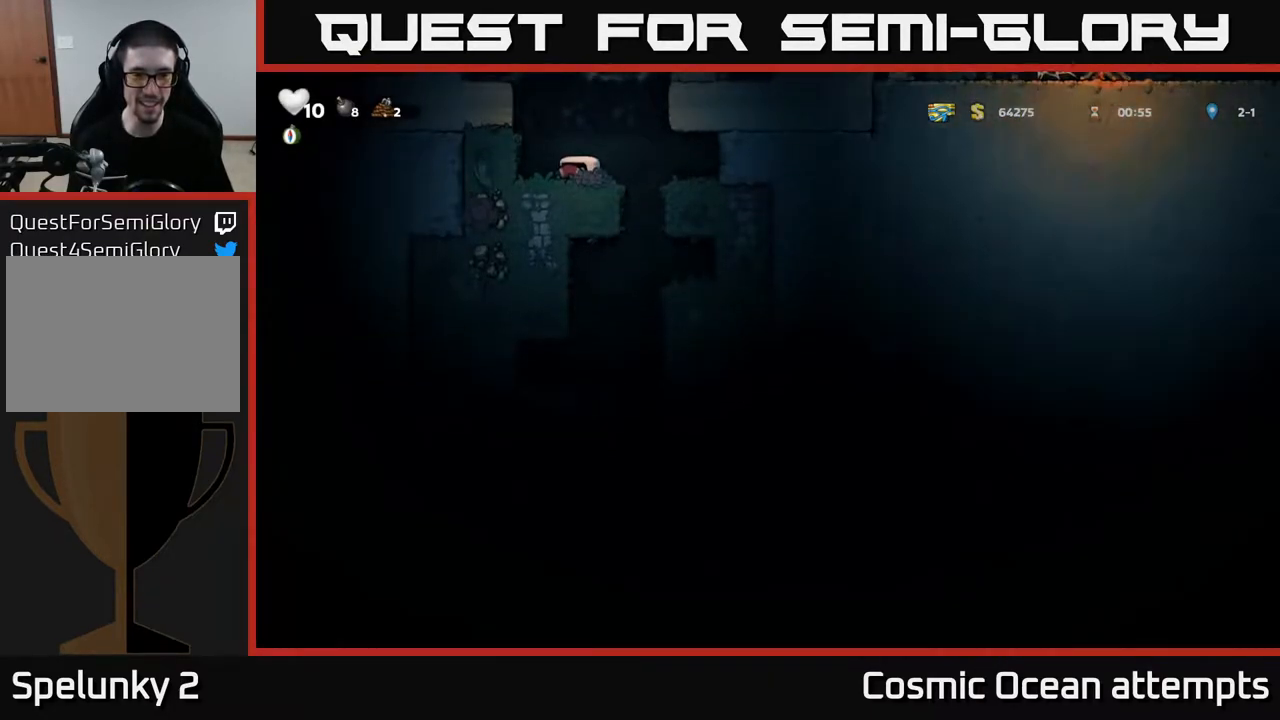
{"buttons": ["DPAD_RIGHT"], "left_stick": "center", "right_stick": "center", "events": [[100, "DPAD_RIGHT", "down"], [233, "DPAD_RIGHT", "up"], [433, "DPAD_RIGHT", "down"]]}
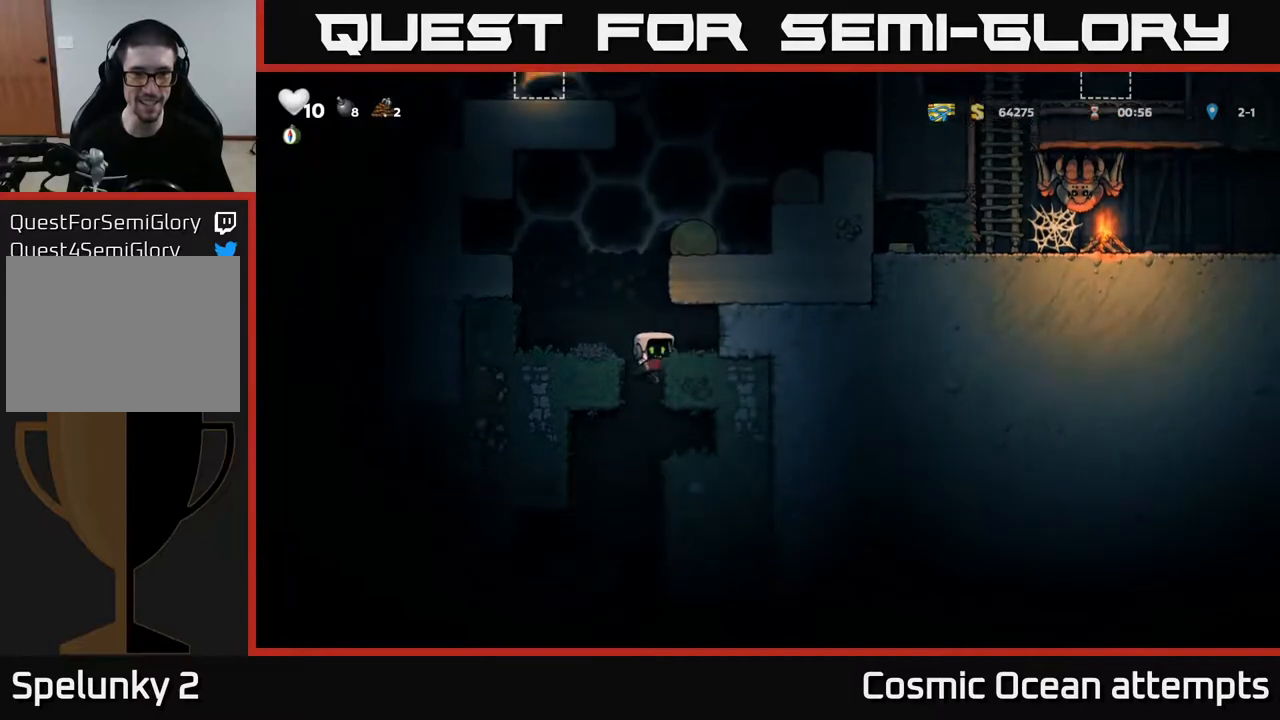
{"buttons": [], "left_stick": "center", "right_stick": "center", "events": [[233, "DPAD_DOWN", "down"], [283, "DPAD_RIGHT", "up"], [317, "A", "down"], [417, "A", "up"], [433, "DPAD_DOWN", "up"]]}
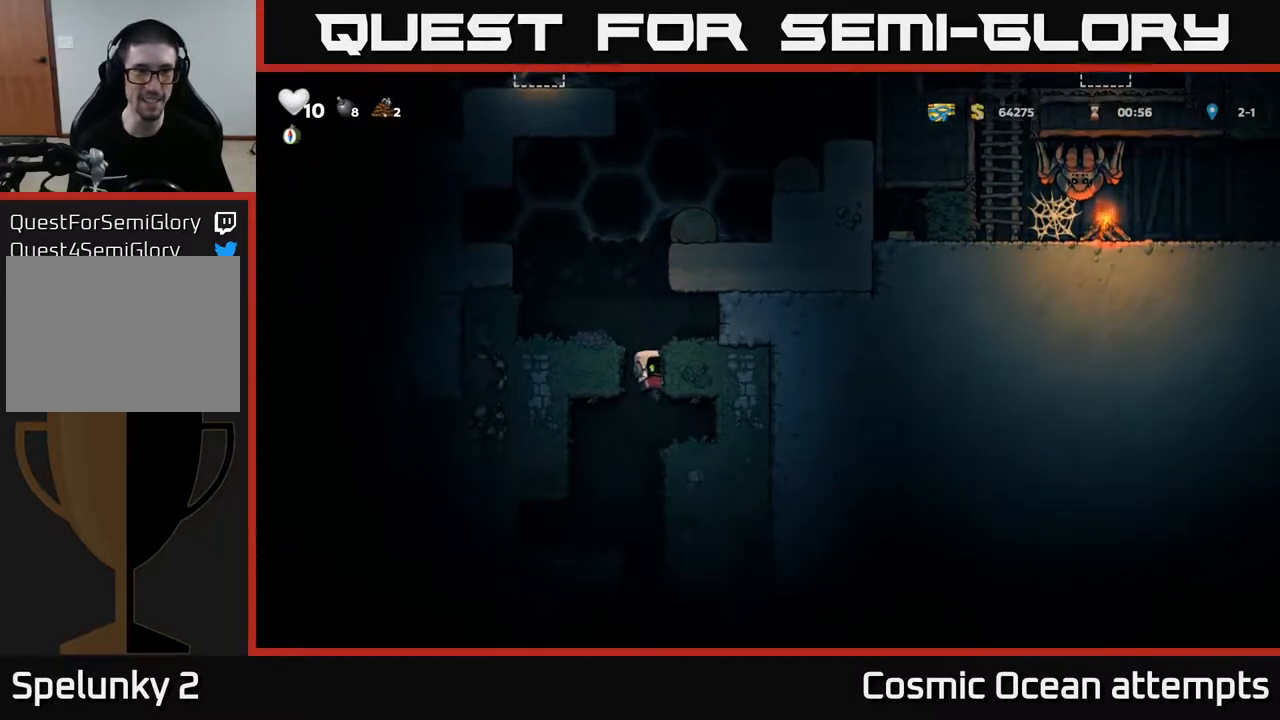
{"buttons": ["A", "DPAD_DOWN"], "left_stick": "center", "right_stick": "center", "events": [[200, "DPAD_DOWN", "down"], [433, "A", "down"]]}
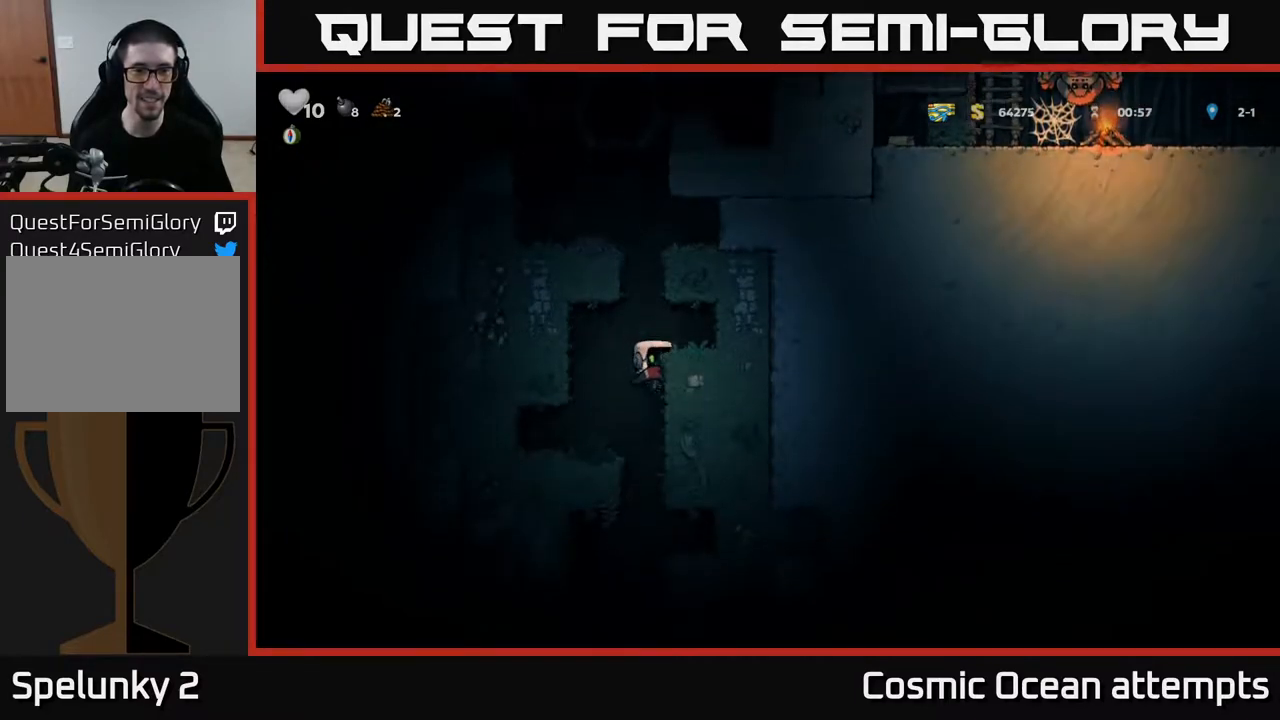
{"buttons": [], "left_stick": "center", "right_stick": "center", "events": [[50, "A", "up"], [50, "DPAD_DOWN", "up"], [50, "DPAD_LEFT", "down"], [267, "DPAD_LEFT", "up"], [333, "DPAD_RIGHT", "down"], [450, "DPAD_RIGHT", "up"]]}
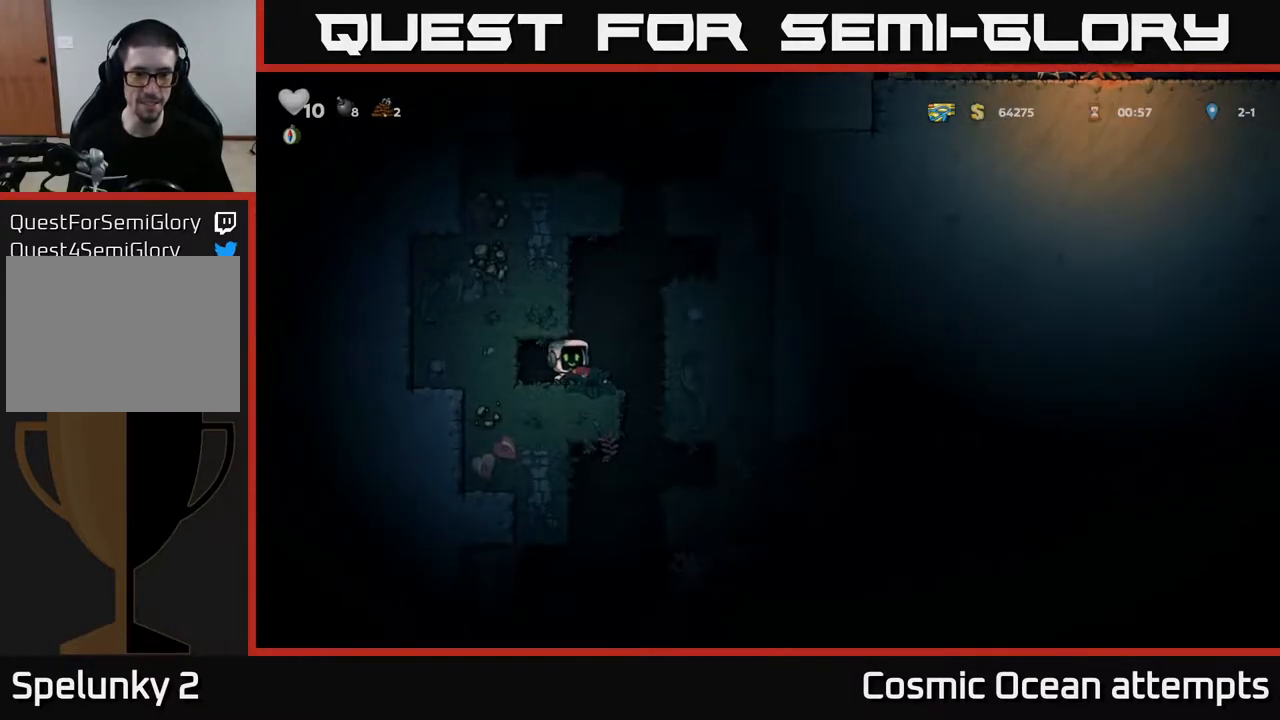
{"buttons": ["DPAD_LEFT"], "left_stick": "center", "right_stick": "center", "events": [[217, "DPAD_RIGHT", "down"], [433, "DPAD_RIGHT", "up"], [467, "DPAD_LEFT", "down"]]}
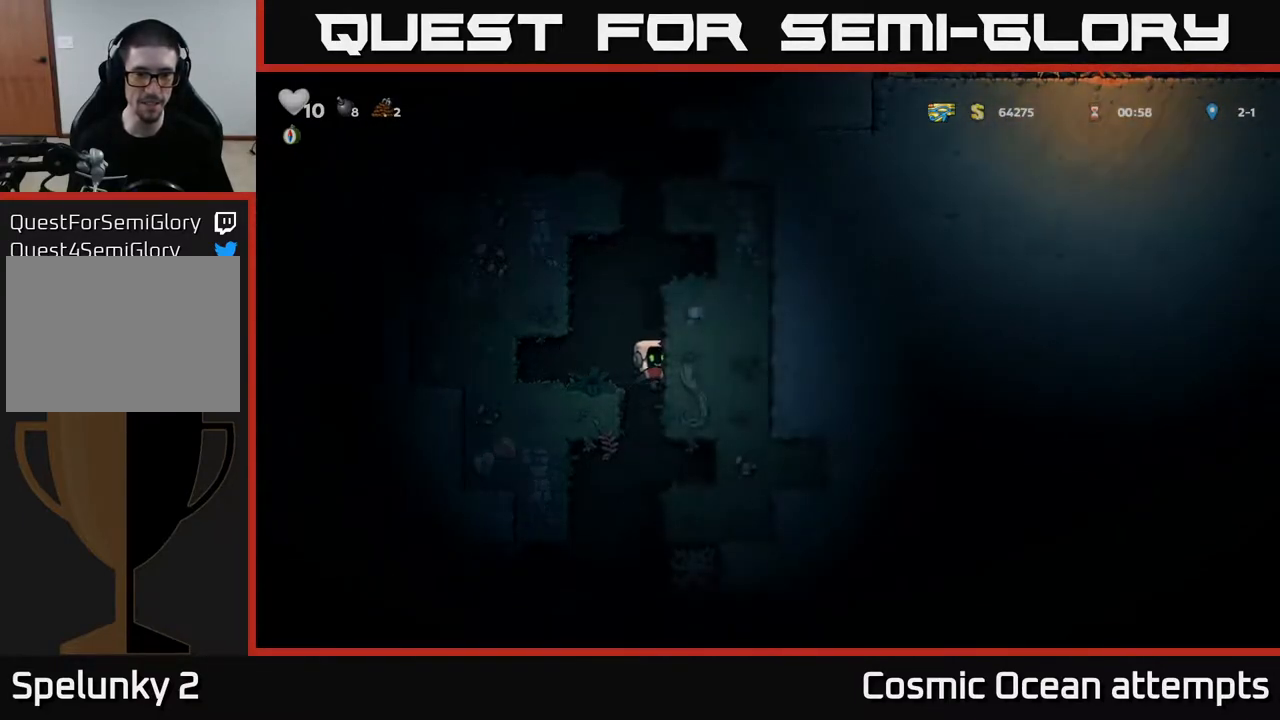
{"buttons": [], "left_stick": "center", "right_stick": "center", "events": [[183, "DPAD_DOWN", "down"], [217, "DPAD_LEFT", "up"], [267, "A", "down"], [350, "A", "up"], [367, "DPAD_DOWN", "up"]]}